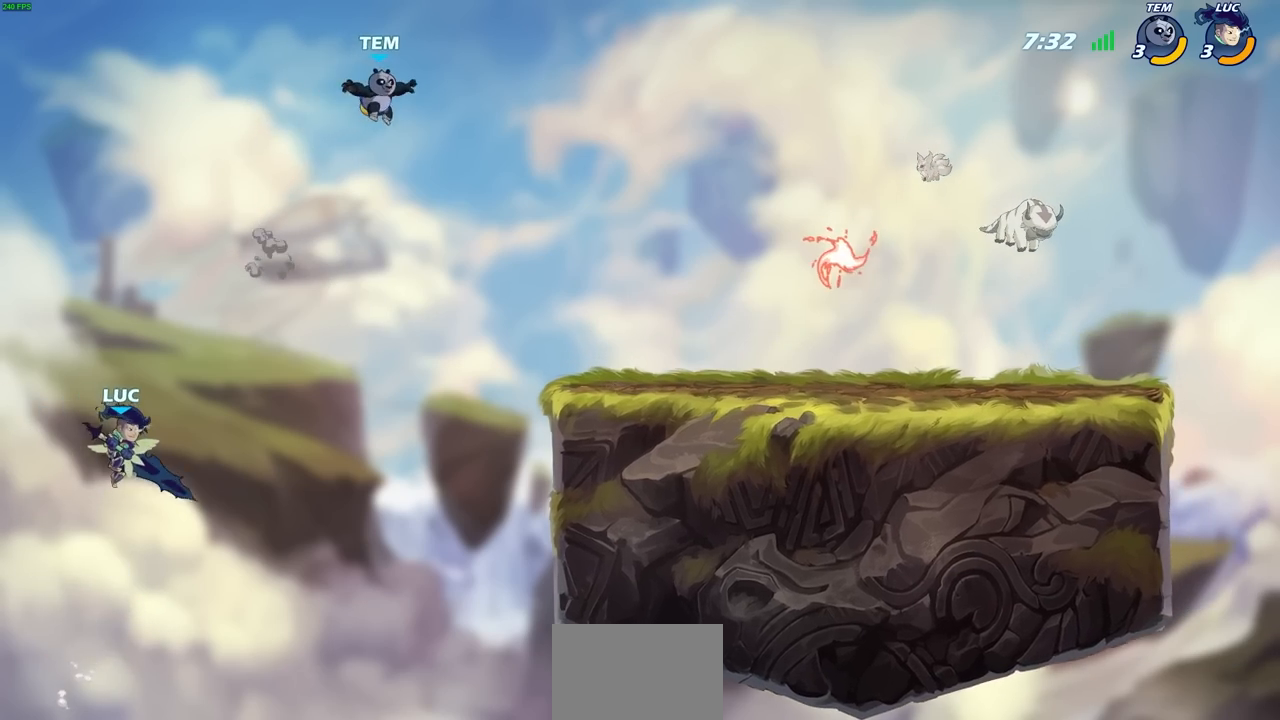
Gameplay with a controller (PlayStation layout); each line is a JSON object with the inputs held at the frame after it. "events" lists button and stick changes between this image and that frame as [ms after this image, input, new state], when the widget could be followed in between.
{"buttons": [], "left_stick": "up-right", "right_stick": "center", "events": [[50, "R2", "up"], [267, "CIRCLE", "down"], [383, "CIRCLE", "up"]]}
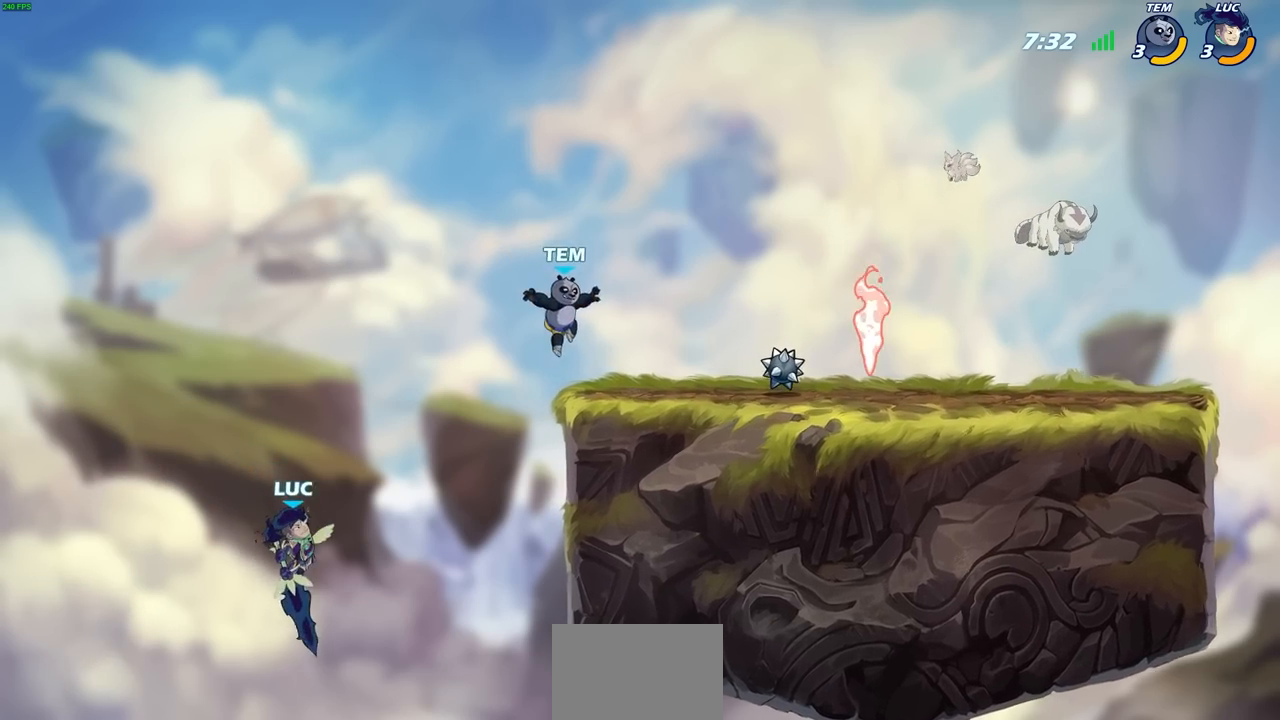
{"buttons": [], "left_stick": "up-right", "right_stick": "center", "events": [[217, "left_stick", "up-left"], [500, "left_stick", "up-right"]]}
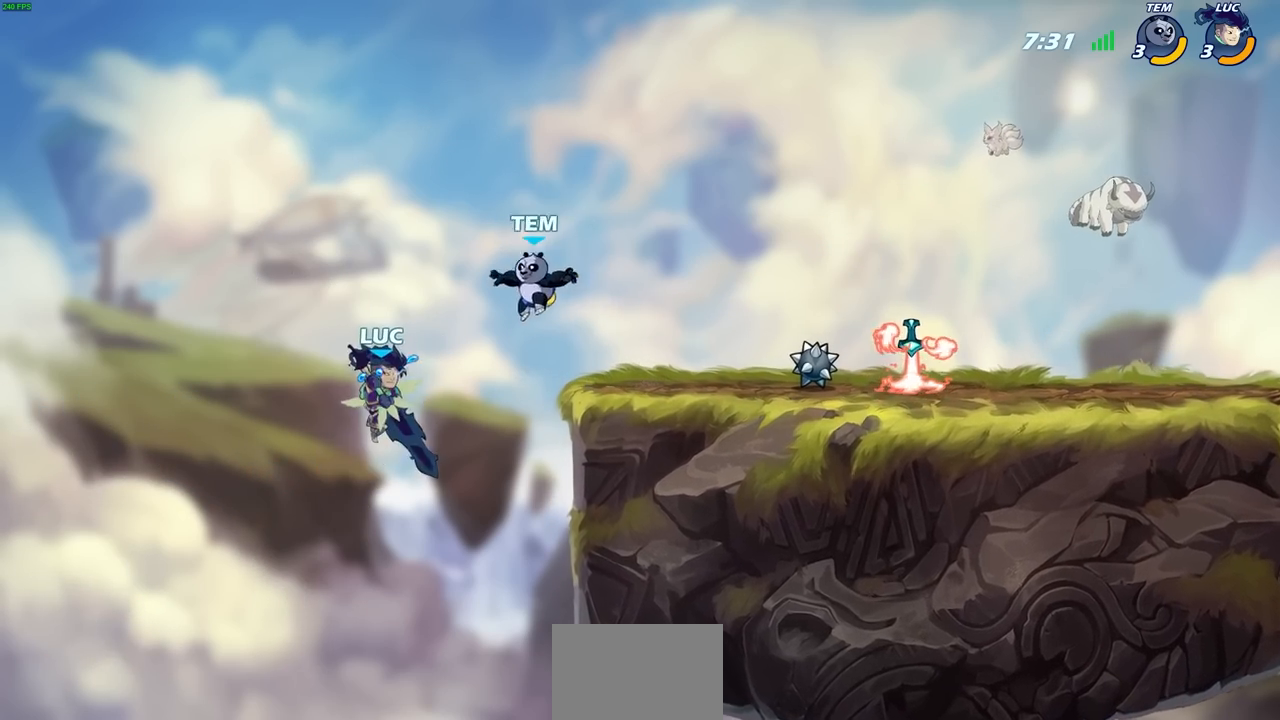
{"buttons": [], "left_stick": "right", "right_stick": "center", "events": [[17, "left_stick", "right"]]}
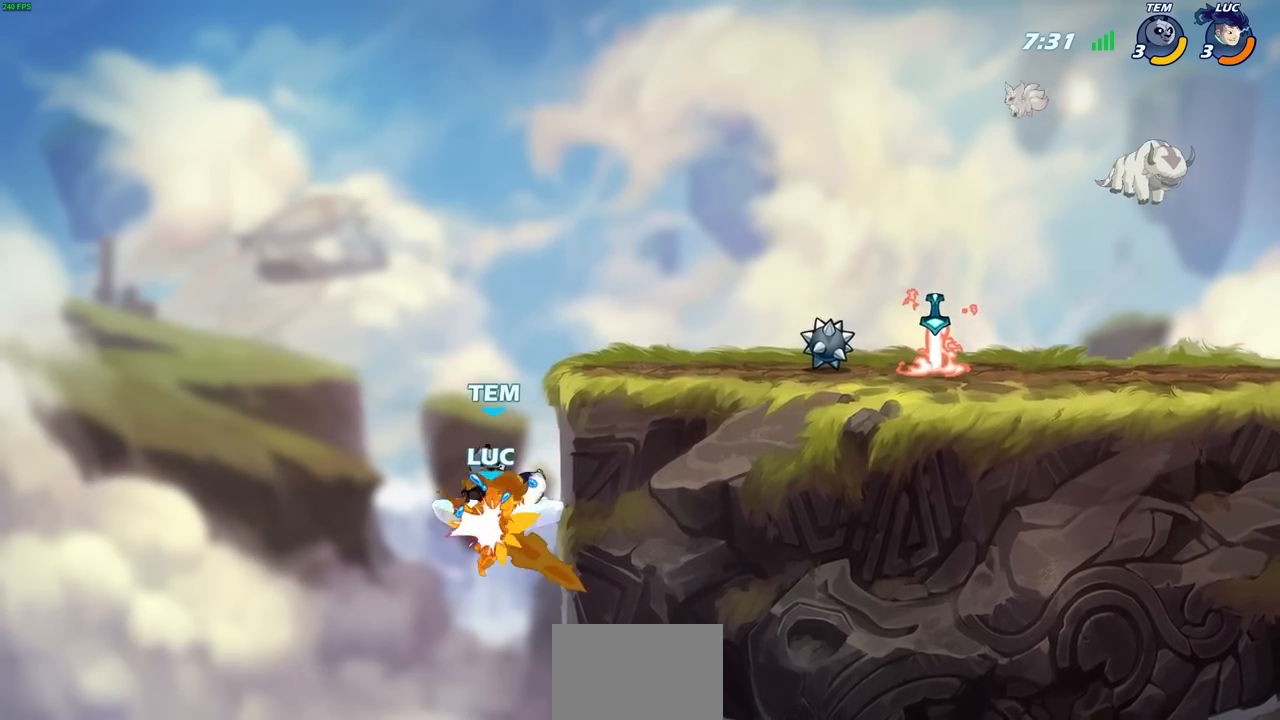
{"buttons": [], "left_stick": "right", "right_stick": "center", "events": []}
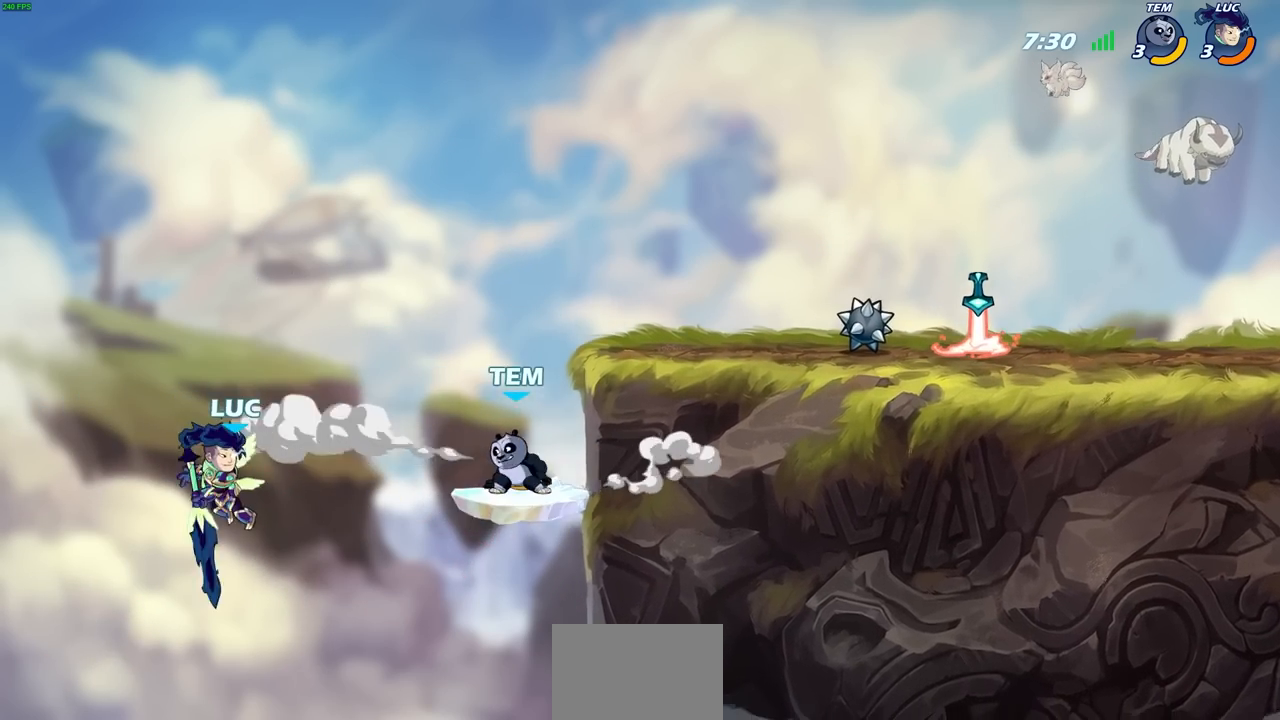
{"buttons": [], "left_stick": "right", "right_stick": "center", "events": [[283, "CROSS", "down"], [467, "CROSS", "up"]]}
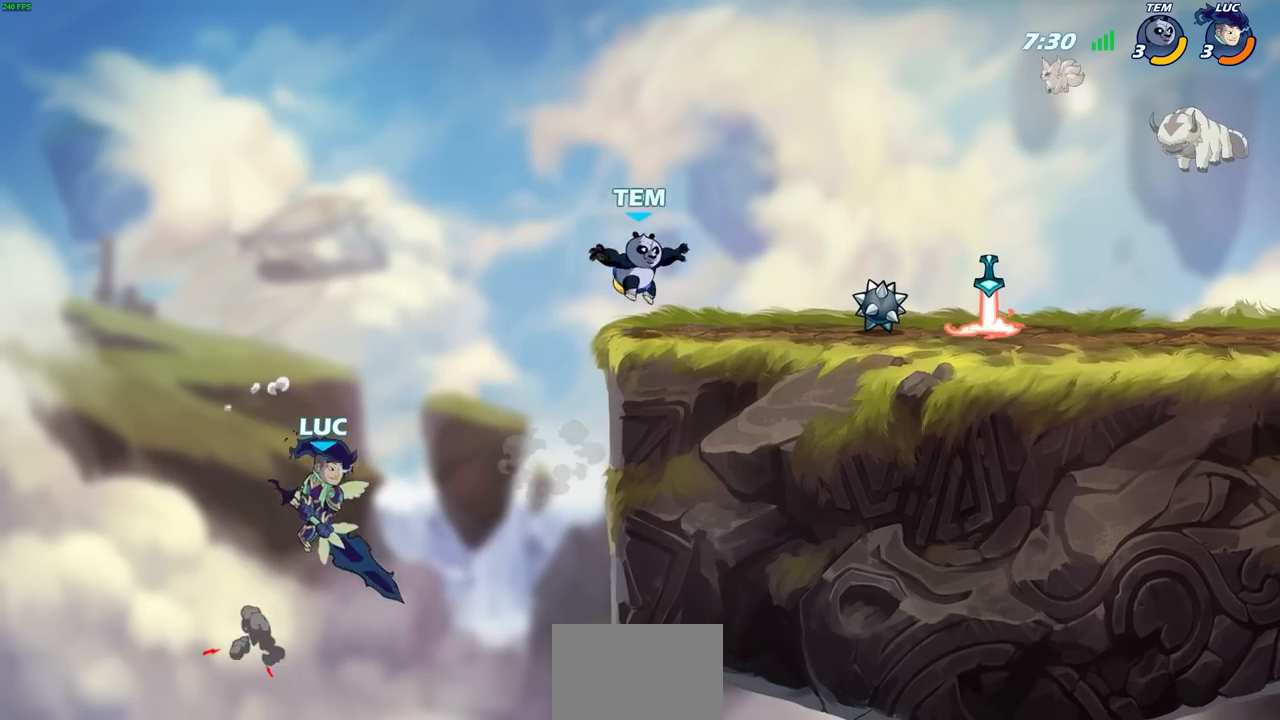
{"buttons": [], "left_stick": "left", "right_stick": "center", "events": [[150, "R2", "down"], [383, "R1", "down"], [500, "R1", "up"], [500, "R2", "up"], [500, "left_stick", "left"]]}
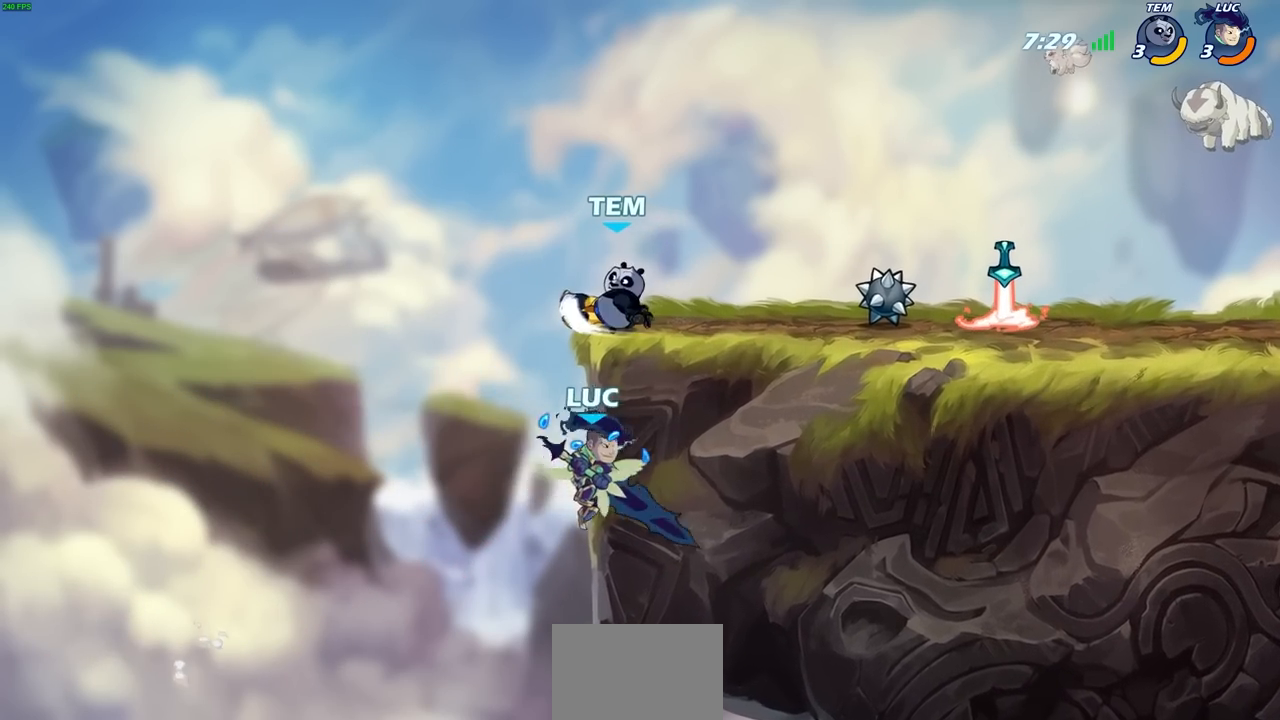
{"buttons": [], "left_stick": "up-right", "right_stick": "center", "events": [[183, "CROSS", "down"], [183, "left_stick", "right"], [233, "CIRCLE", "down"], [250, "left_stick", "up-right"], [283, "CROSS", "up"], [400, "CIRCLE", "up"]]}
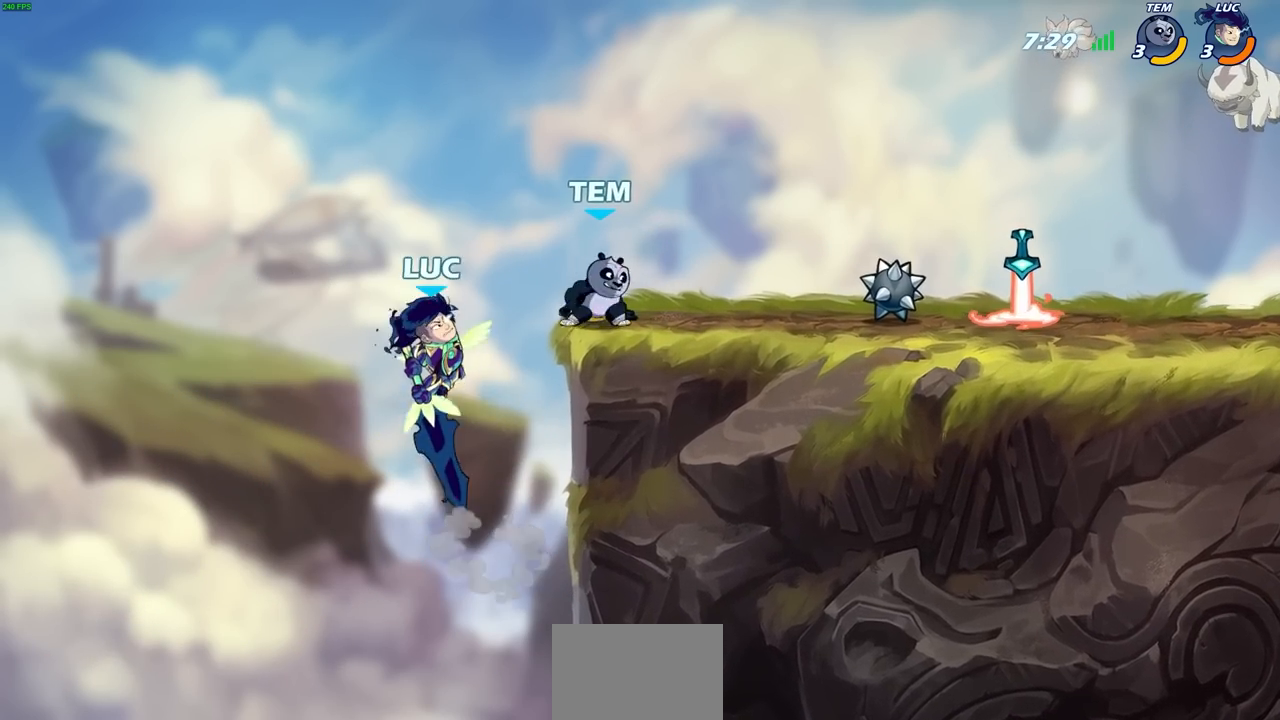
{"buttons": ["R2"], "left_stick": "up-right", "right_stick": "center", "events": [[333, "R2", "down"]]}
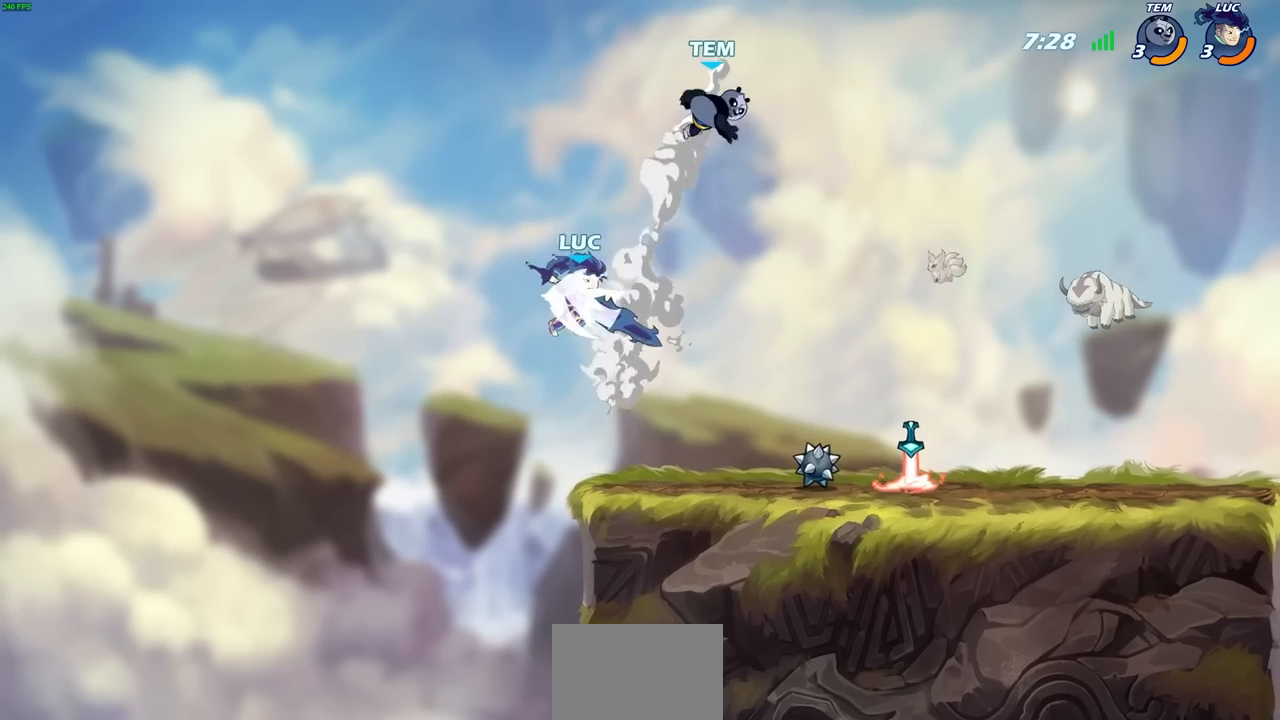
{"buttons": [], "left_stick": "left", "right_stick": "center", "events": [[100, "SQUARE", "down"], [117, "R2", "up"], [200, "SQUARE", "up"], [350, "left_stick", "left"]]}
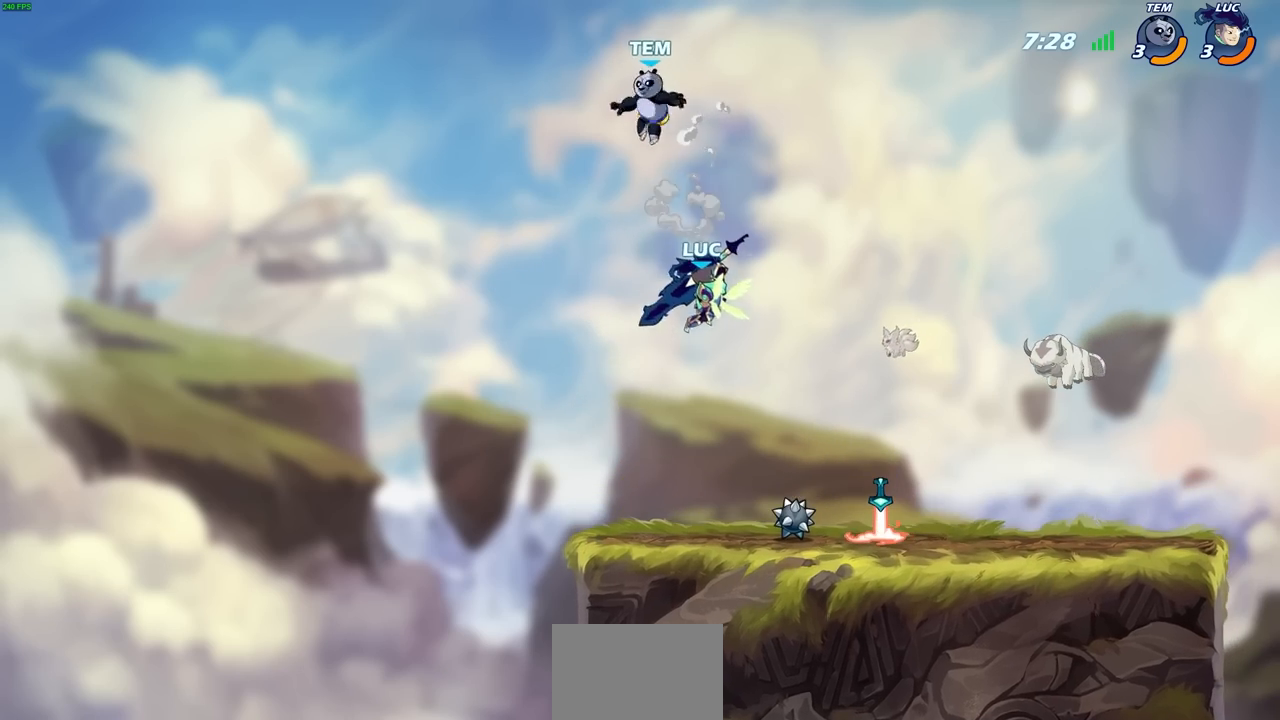
{"buttons": ["CIRCLE"], "left_stick": "right", "right_stick": "center", "events": [[50, "left_stick", "down-left"], [367, "left_stick", "right"], [450, "CIRCLE", "down"]]}
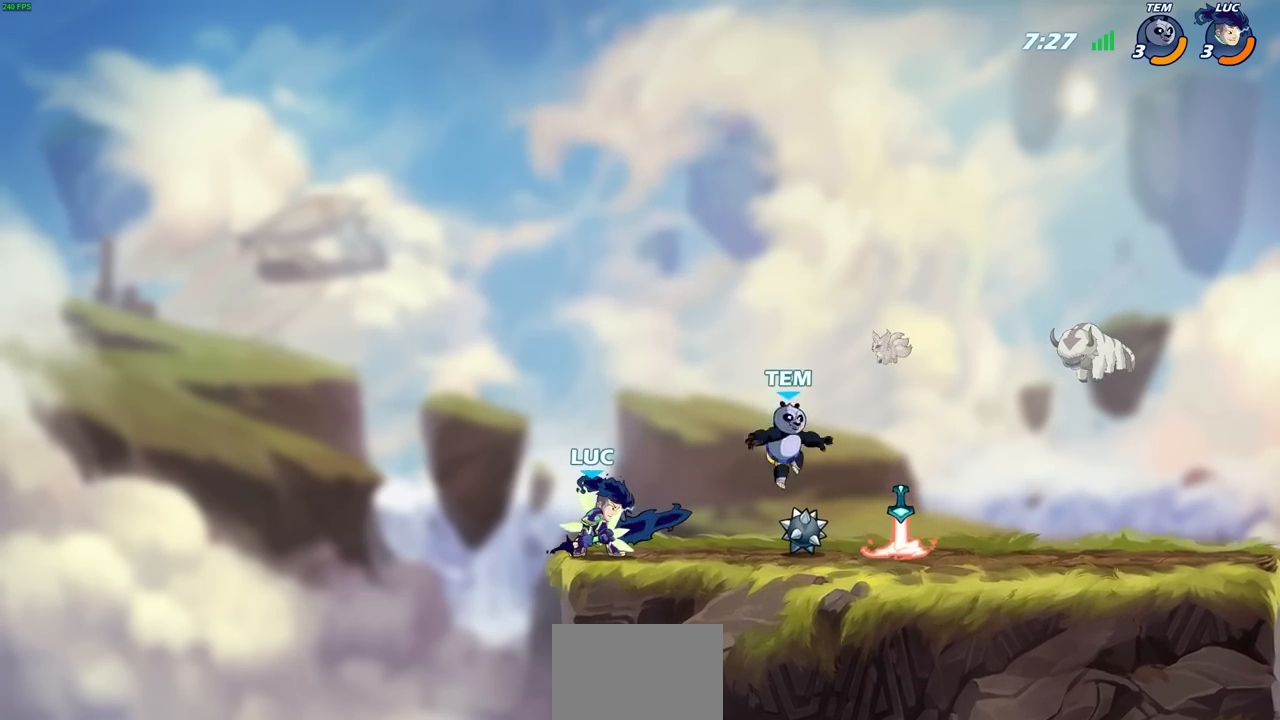
{"buttons": [], "left_stick": "center", "right_stick": "center", "events": [[33, "CIRCLE", "up"], [383, "left_stick", "center"]]}
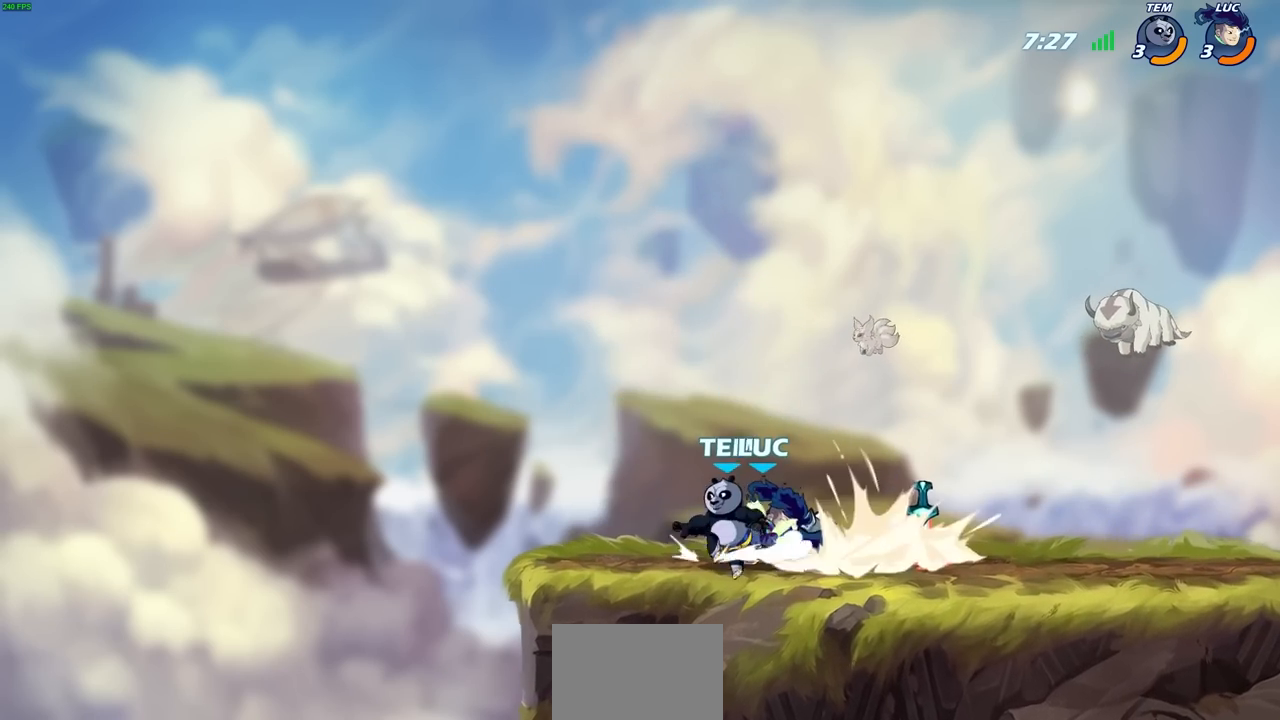
{"buttons": ["CROSS"], "left_stick": "right", "right_stick": "center", "events": [[383, "left_stick", "right"], [467, "CROSS", "down"]]}
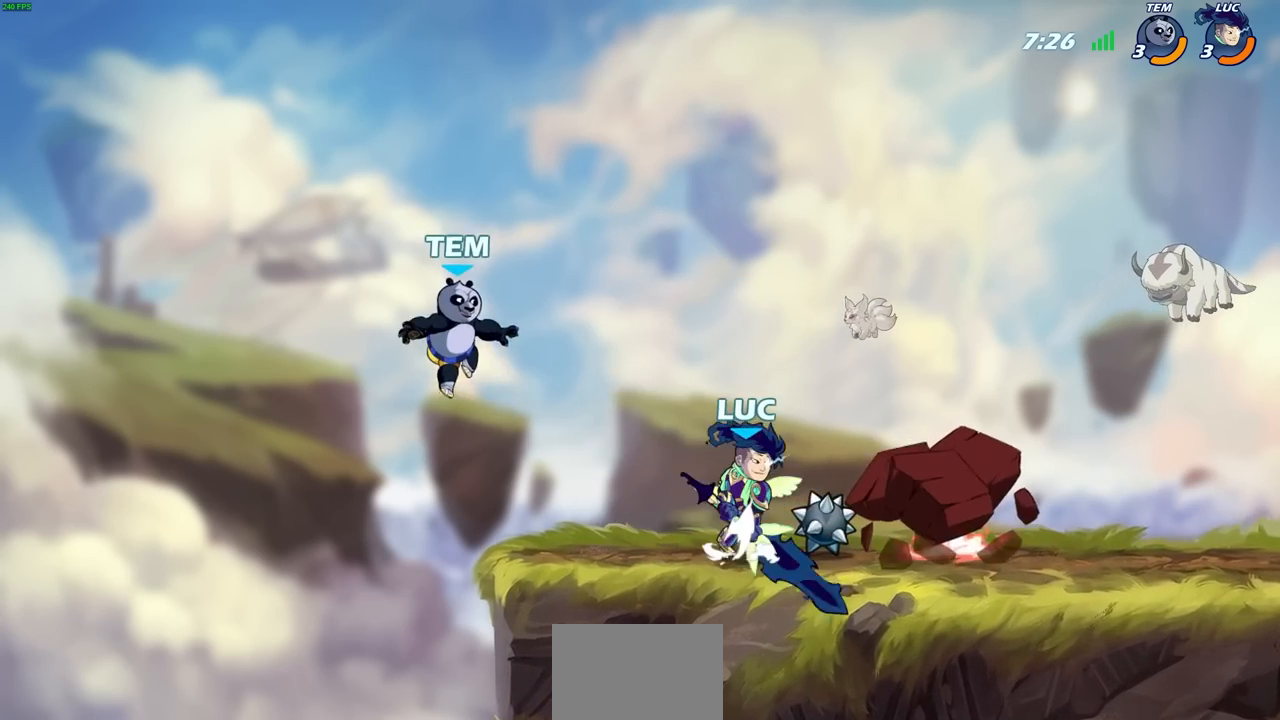
{"buttons": ["SQUARE", "TRIANGLE", "R1", "R2"], "left_stick": "center", "right_stick": "center", "events": [[133, "CROSS", "up"], [217, "left_stick", "up-left"], [433, "R2", "down"], [450, "R1", "down"], [450, "left_stick", "center"], [483, "SQUARE", "down"], [483, "TRIANGLE", "down"]]}
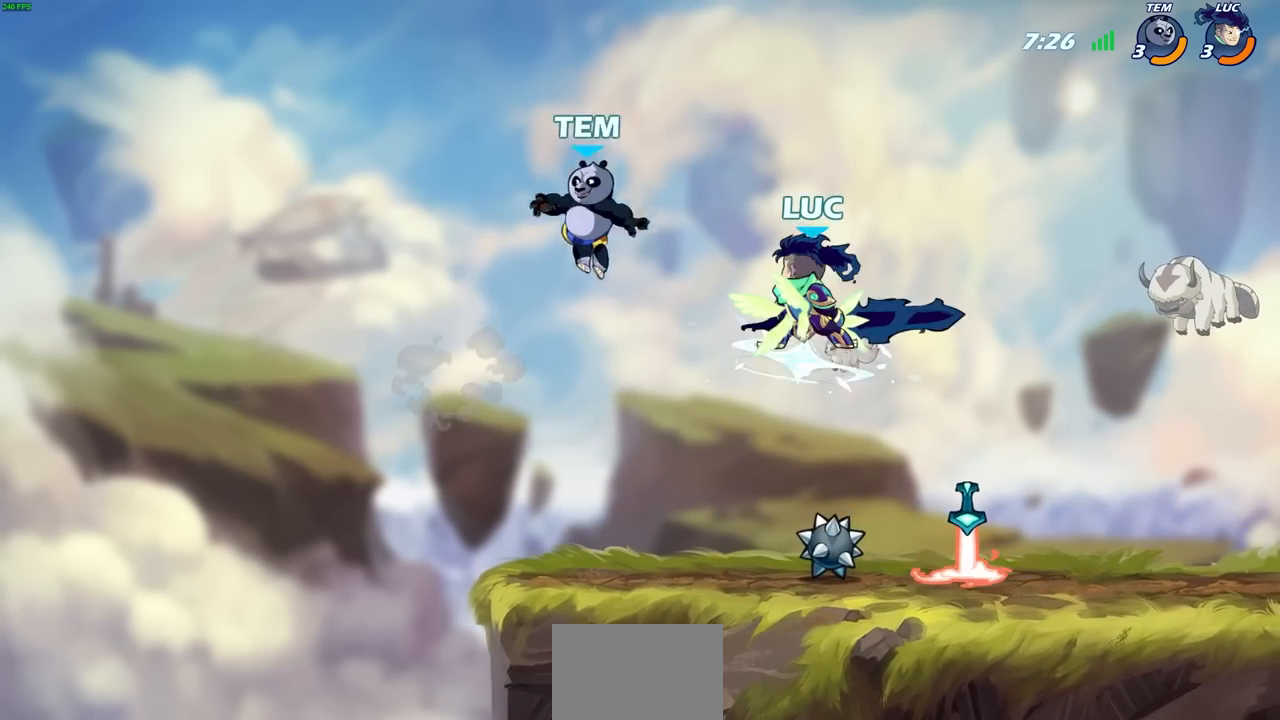
{"buttons": [], "left_stick": "center", "right_stick": "center", "events": [[17, "TRIANGLE", "up"], [50, "SQUARE", "up"], [83, "R1", "up"], [83, "R2", "up"], [167, "SQUARE", "down"], [283, "SQUARE", "up"]]}
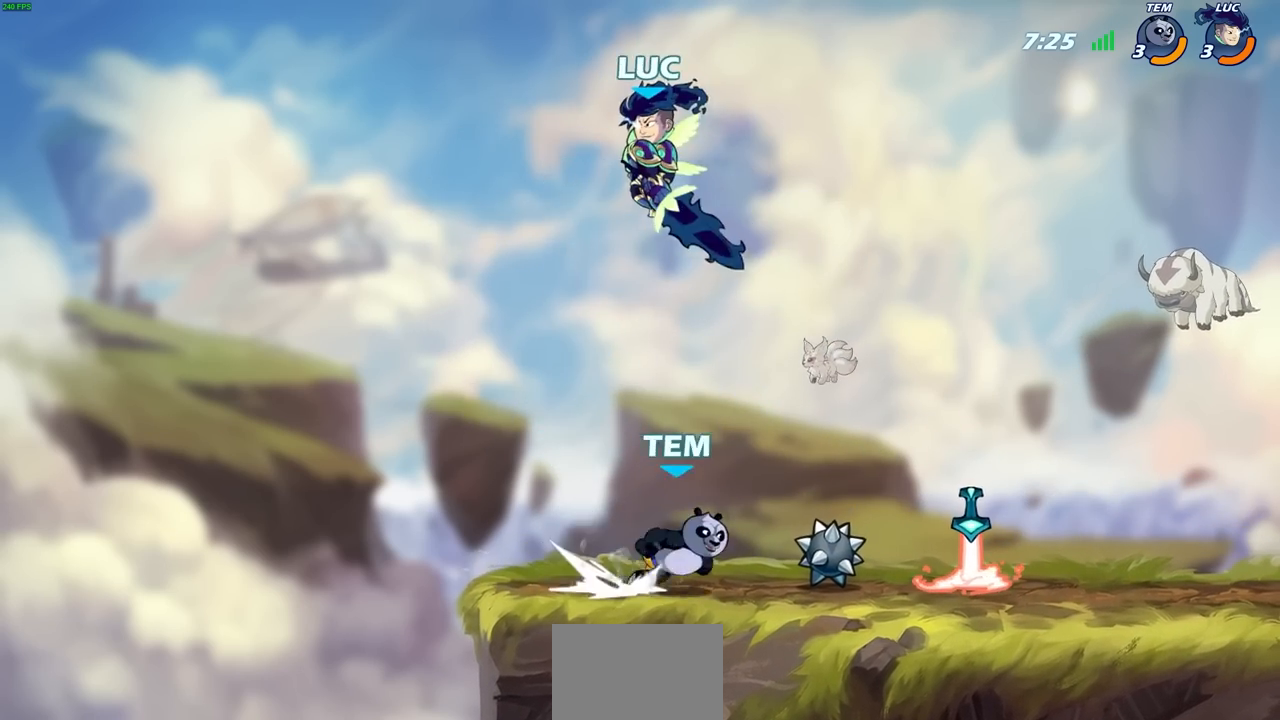
{"buttons": [], "left_stick": "down-left", "right_stick": "center", "events": [[233, "left_stick", "right"], [317, "left_stick", "down"], [400, "left_stick", "down-left"]]}
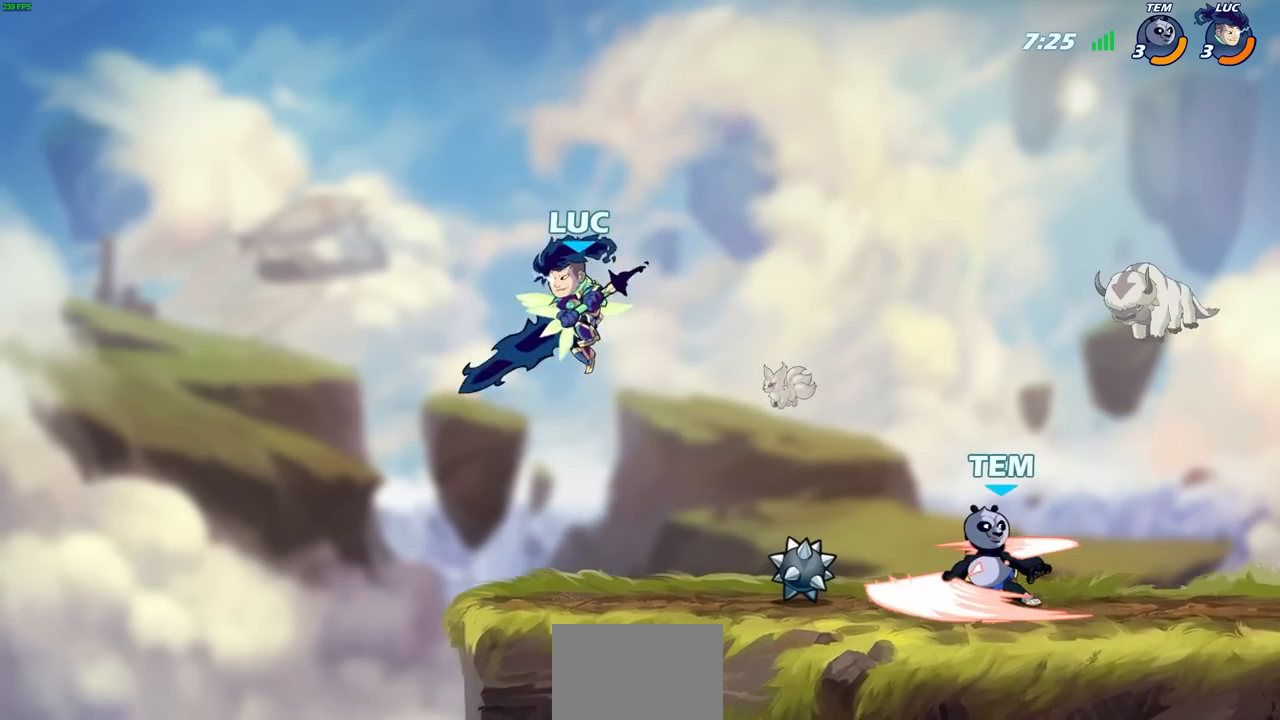
{"buttons": [], "left_stick": "right", "right_stick": "center", "events": [[183, "left_stick", "right"], [233, "CIRCLE", "down"], [300, "CIRCLE", "up"]]}
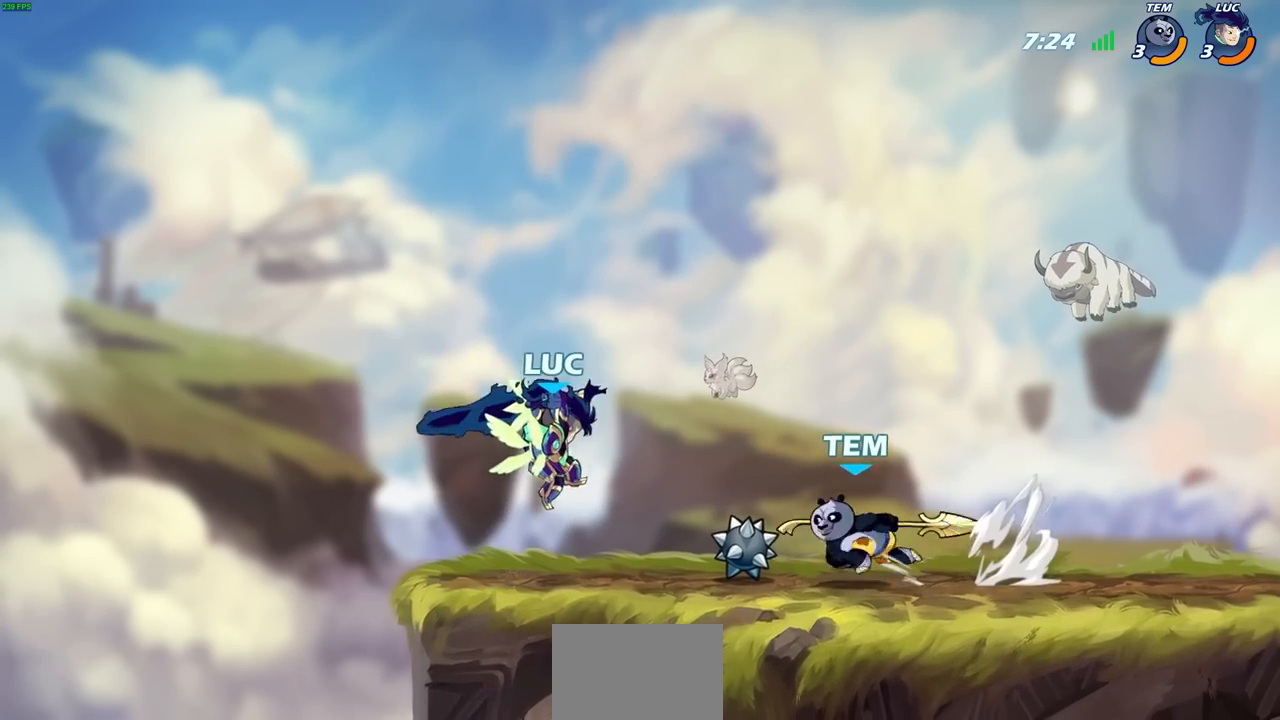
{"buttons": [], "left_stick": "center", "right_stick": "center", "events": [[50, "left_stick", "center"]]}
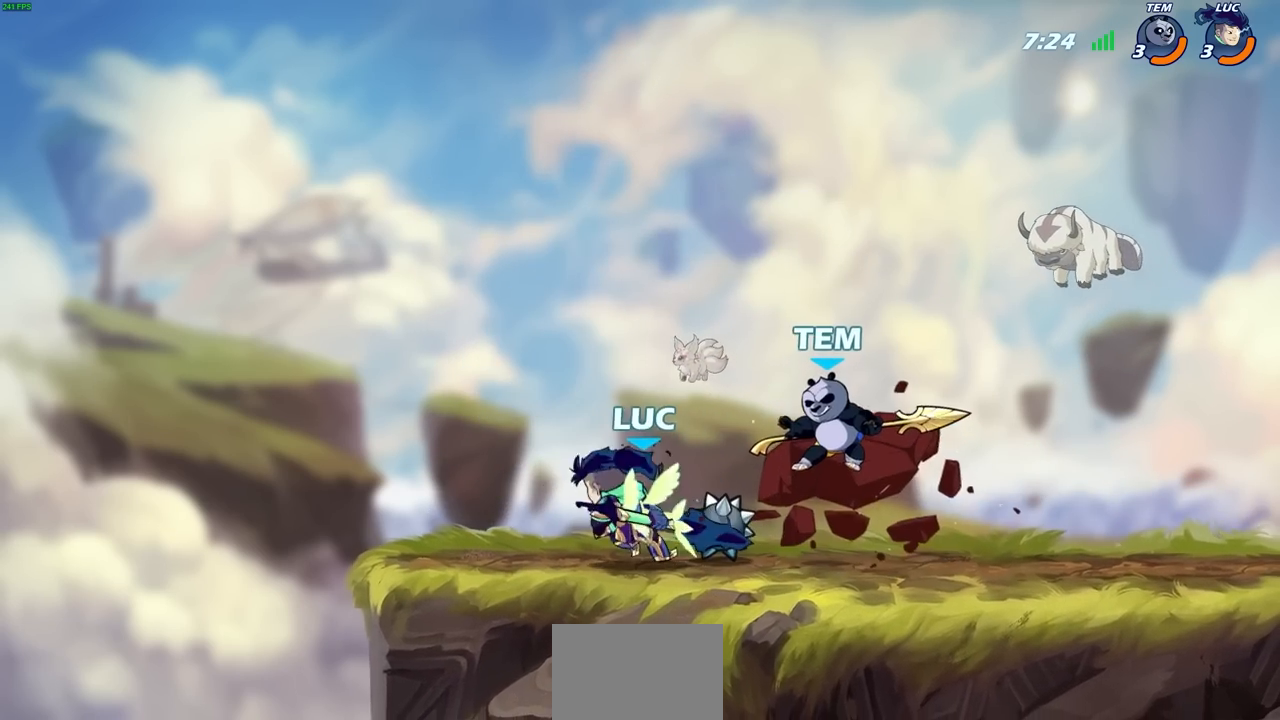
{"buttons": [], "left_stick": "center", "right_stick": "center", "events": []}
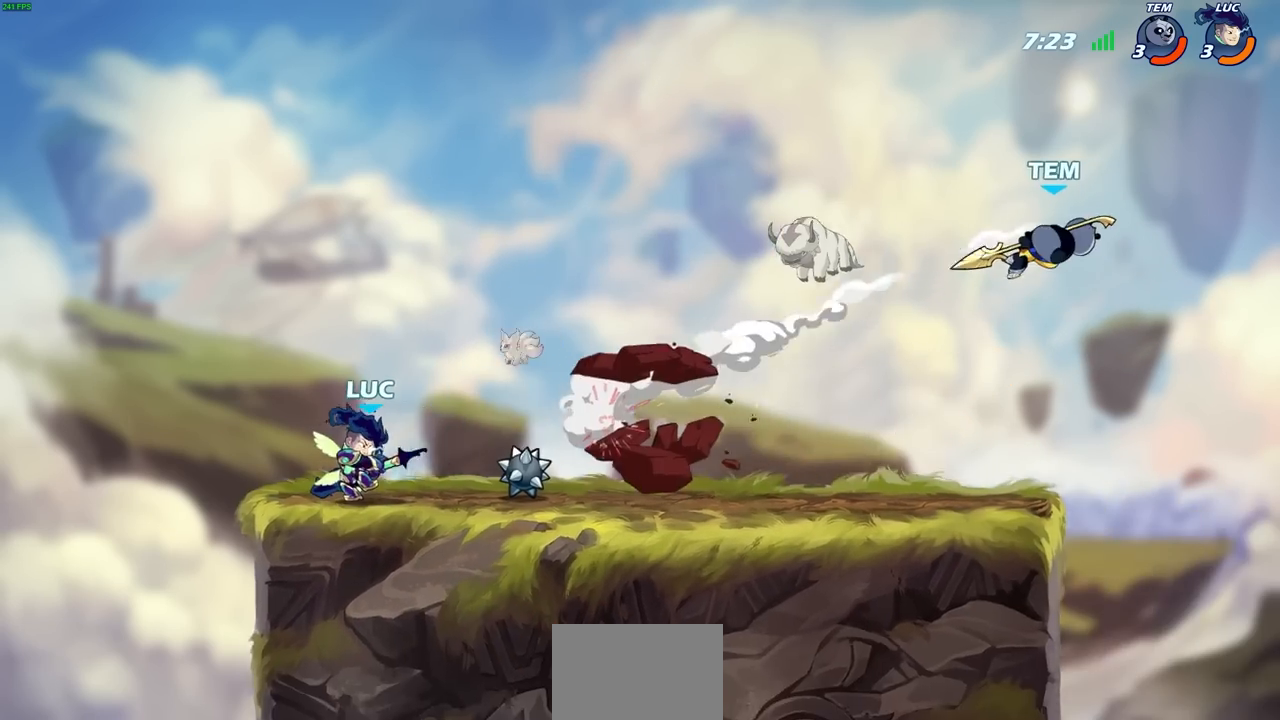
{"buttons": [], "left_stick": "right", "right_stick": "center", "events": [[117, "left_stick", "right"]]}
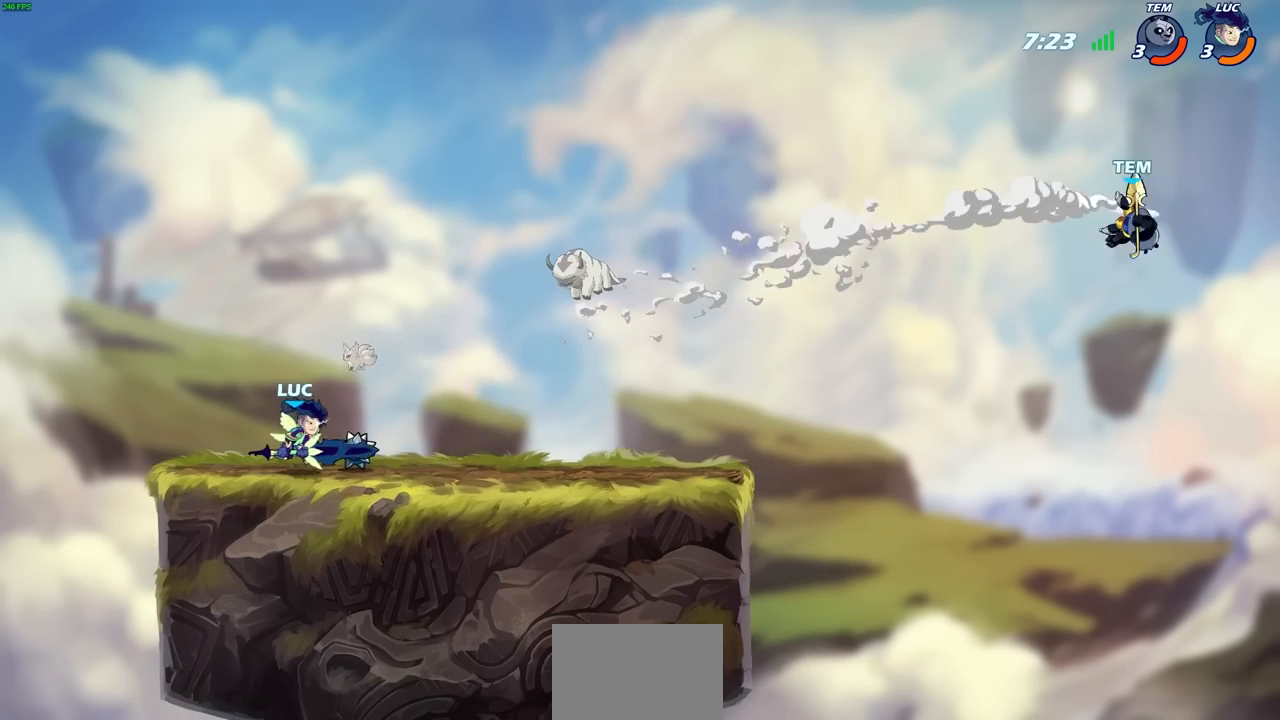
{"buttons": [], "left_stick": "center", "right_stick": "center", "events": [[483, "left_stick", "center"]]}
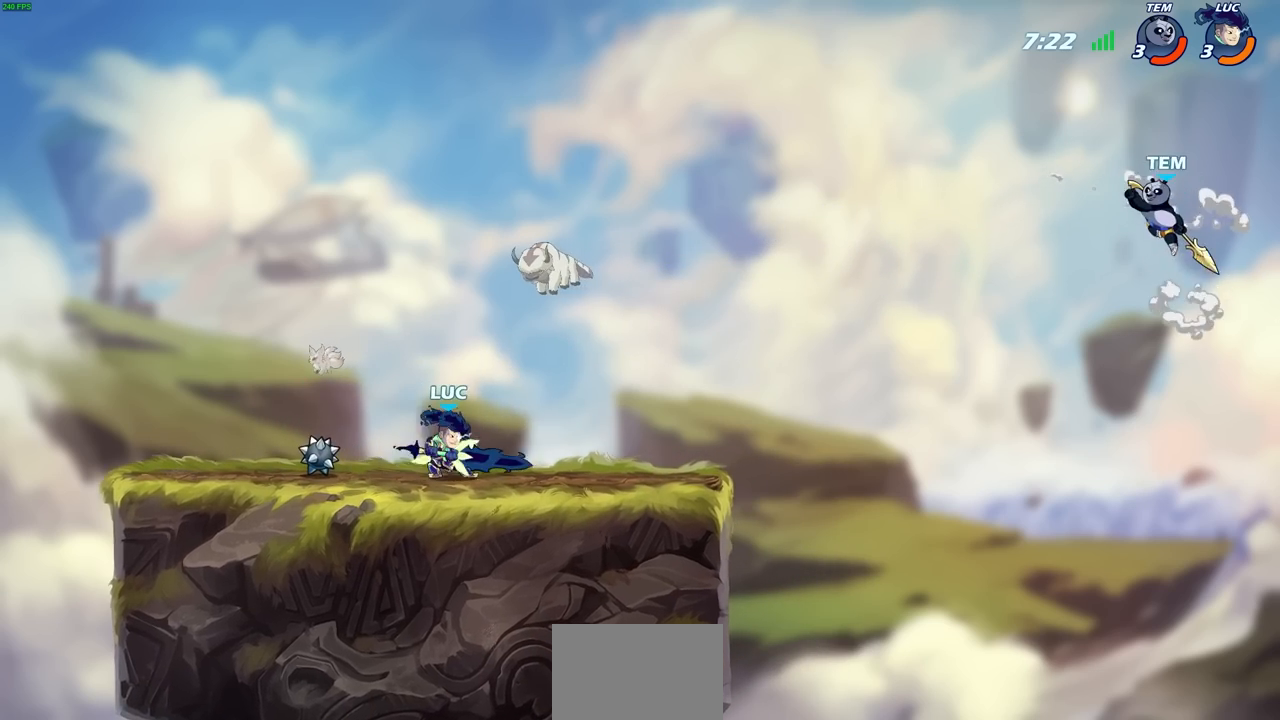
{"buttons": [], "left_stick": "center", "right_stick": "center", "events": []}
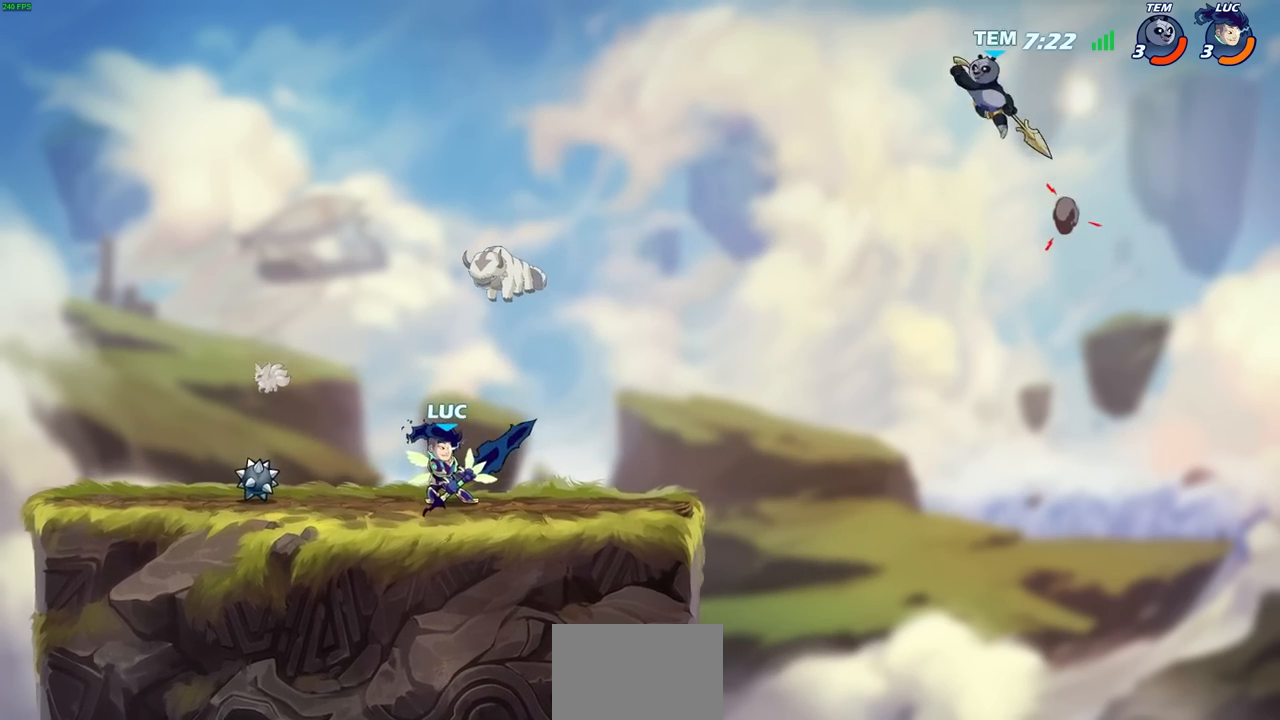
{"buttons": [], "left_stick": "up", "right_stick": "center", "events": [[167, "CROSS", "down"], [200, "left_stick", "right"], [333, "CROSS", "up"], [500, "left_stick", "up"]]}
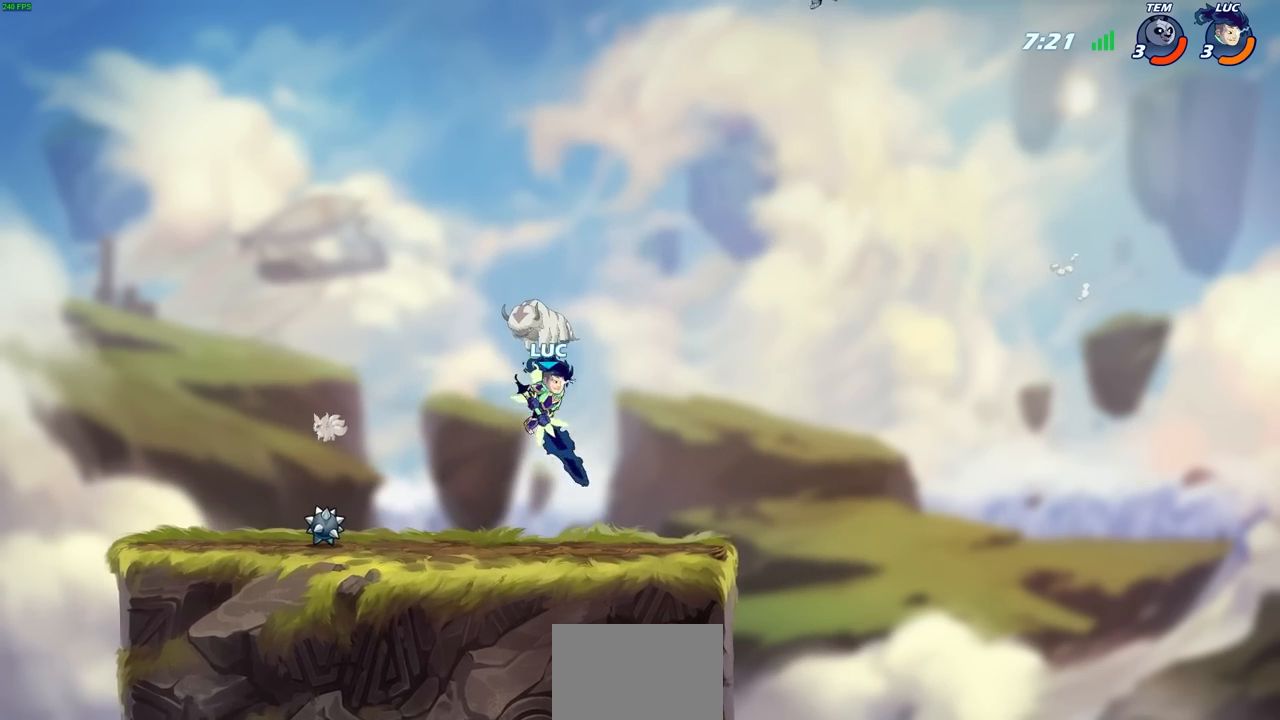
{"buttons": [], "left_stick": "center", "right_stick": "center", "events": [[17, "left_stick", "center"], [33, "CROSS", "down"], [183, "CROSS", "up"], [383, "R1", "down"], [383, "R2", "down"], [400, "CIRCLE", "down"], [483, "CIRCLE", "up"], [483, "R1", "up"], [500, "R2", "up"]]}
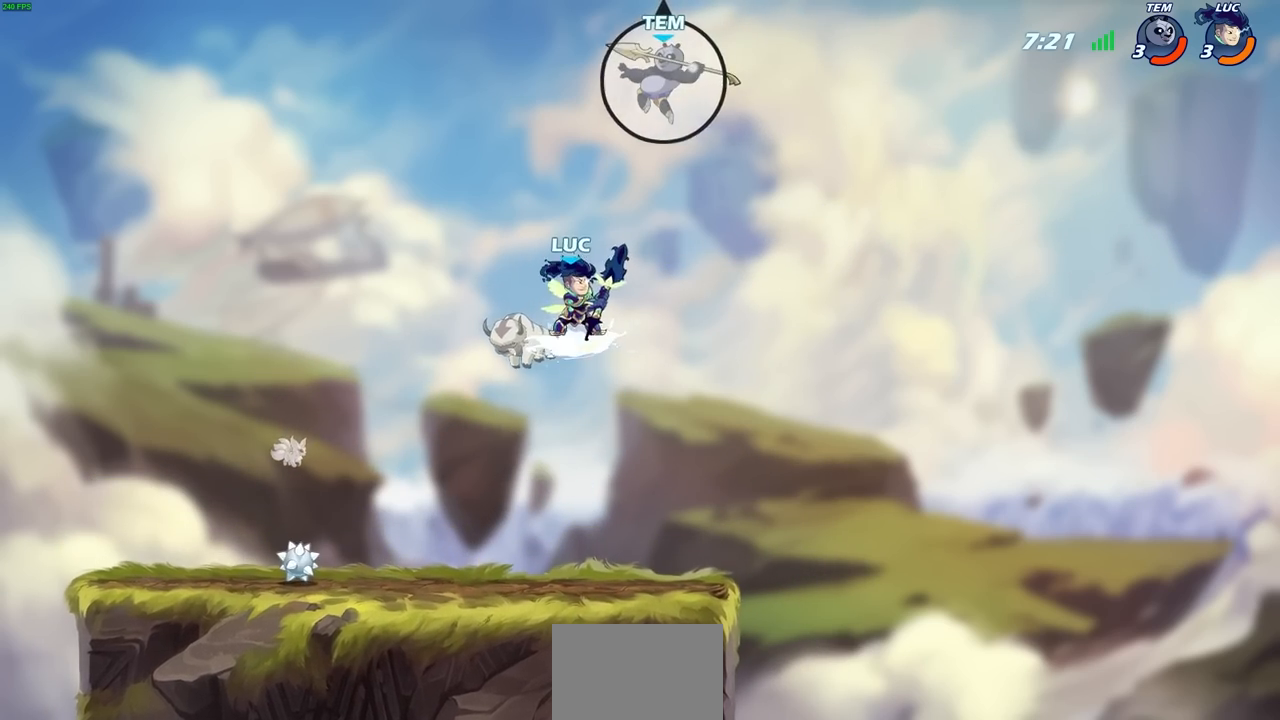
{"buttons": [], "left_stick": "center", "right_stick": "center", "events": []}
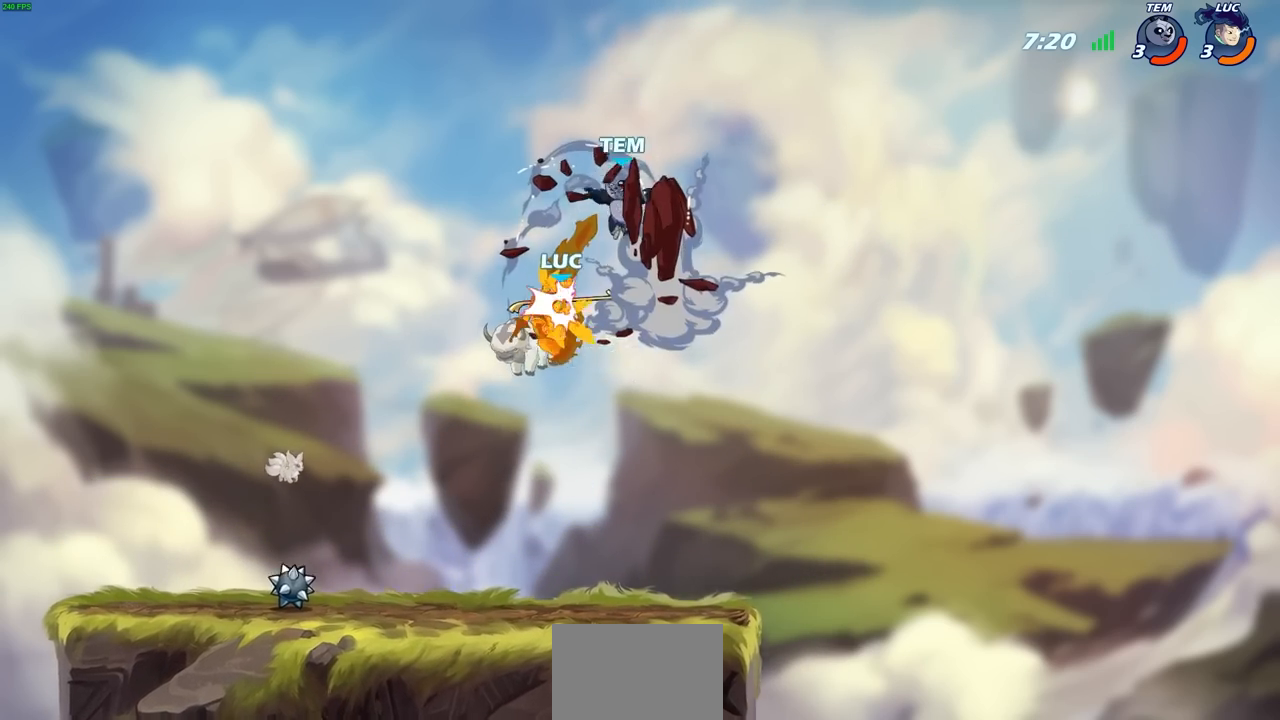
{"buttons": [], "left_stick": "right", "right_stick": "center", "events": [[300, "left_stick", "right"]]}
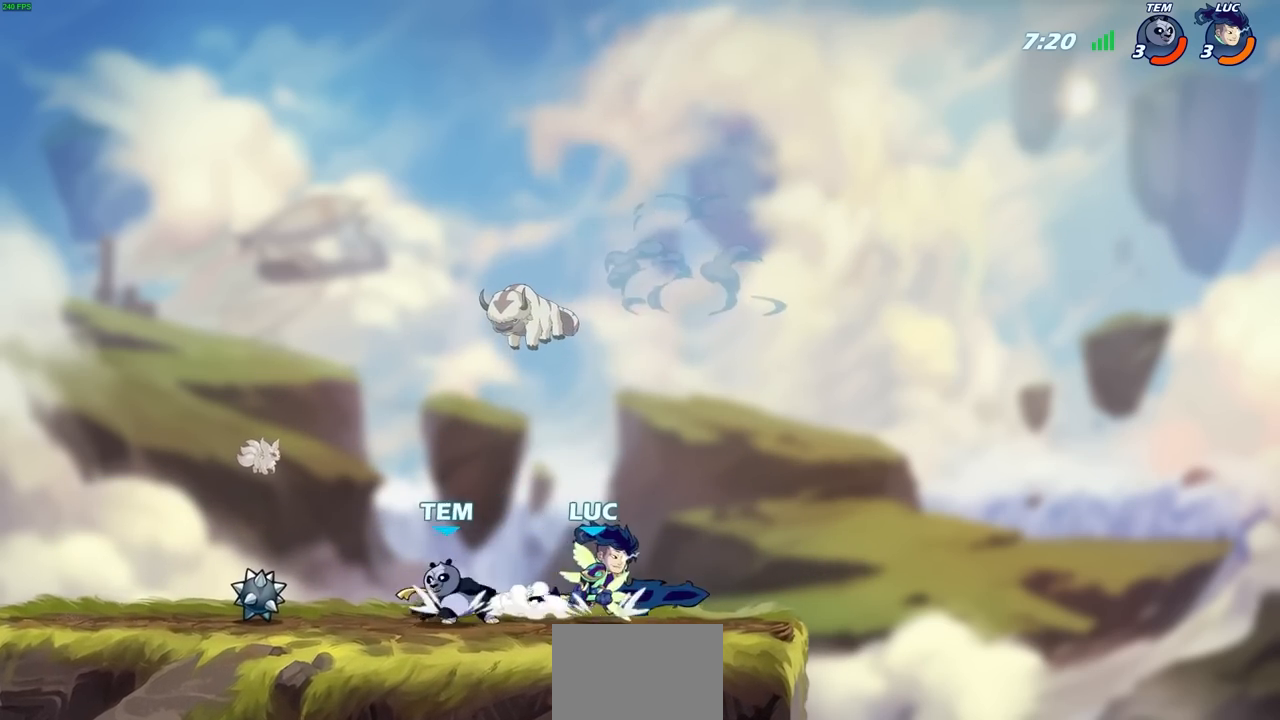
{"buttons": ["SQUARE"], "left_stick": "center", "right_stick": "center", "events": [[33, "left_stick", "left"], [150, "left_stick", "center"], [500, "SQUARE", "down"]]}
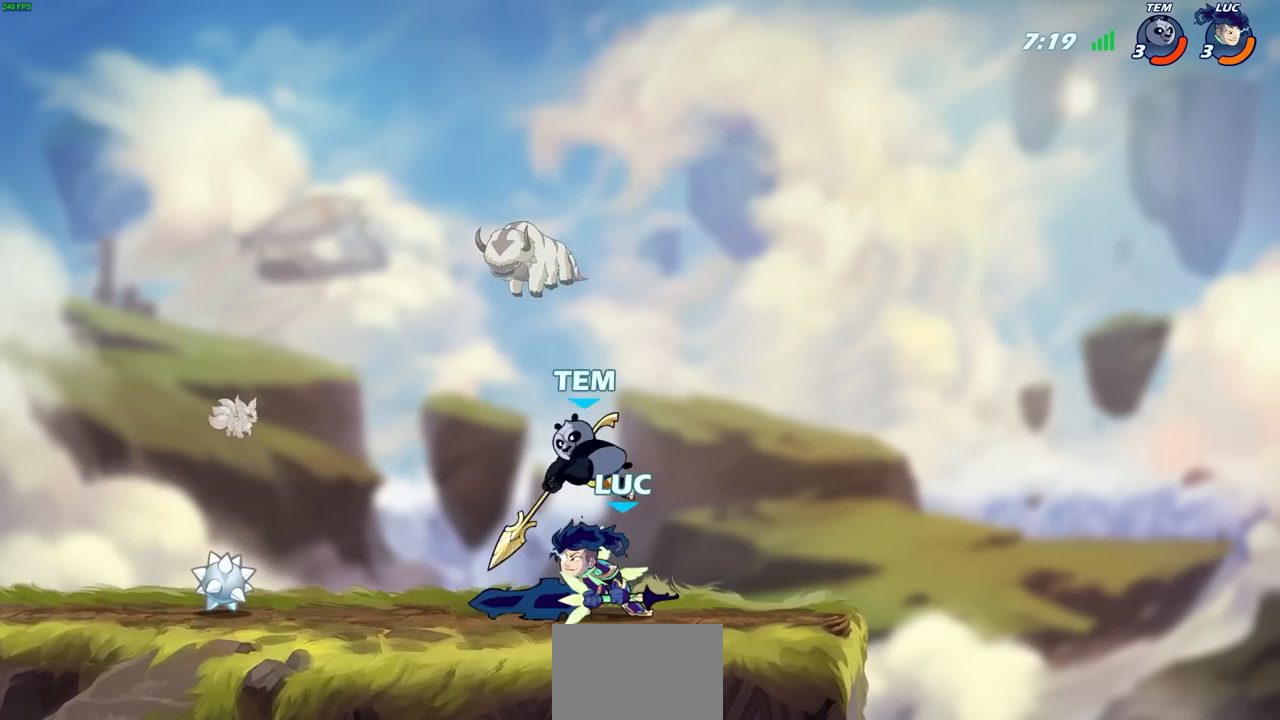
{"buttons": ["L3"], "left_stick": "left", "right_stick": "center", "events": [[50, "SQUARE", "up"], [133, "SQUARE", "down"], [150, "left_stick", "down"], [217, "SQUARE", "up"], [283, "SQUARE", "down"], [350, "SQUARE", "up"], [433, "L3", "down"], [433, "SQUARE", "down"], [433, "left_stick", "left"], [500, "SQUARE", "up"]]}
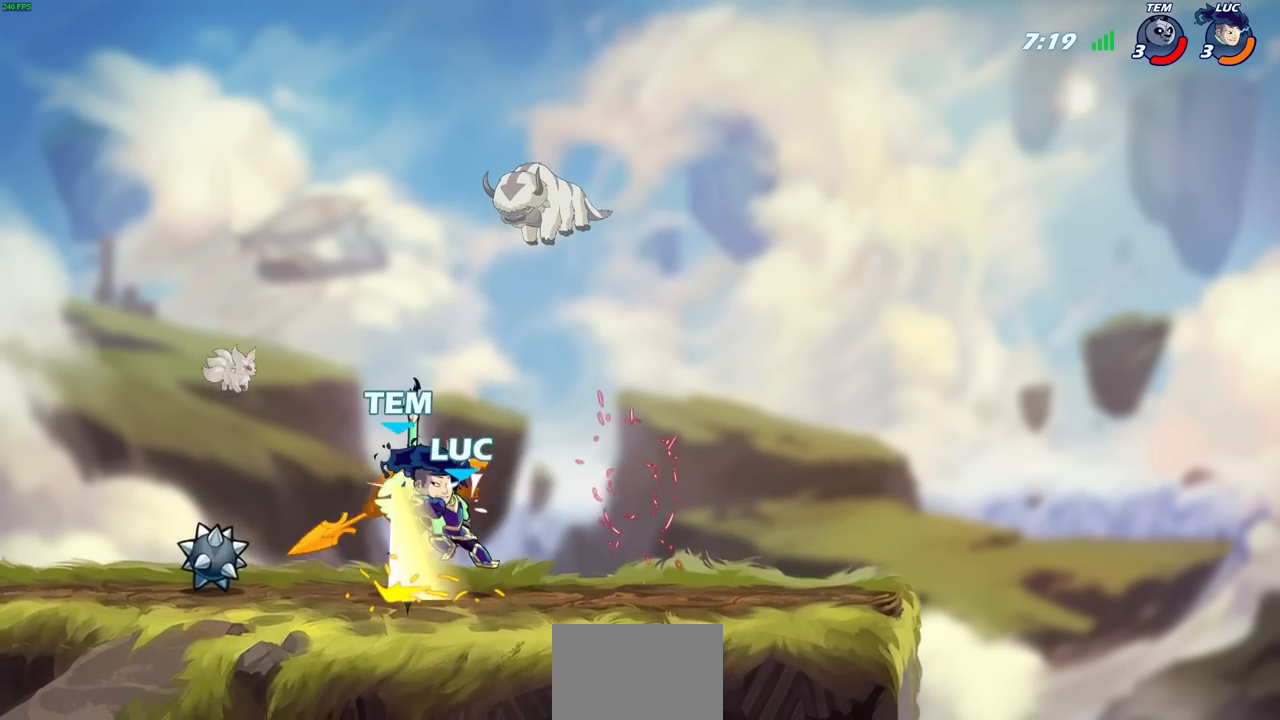
{"buttons": [], "left_stick": "center", "right_stick": "center", "events": [[67, "SQUARE", "down"], [133, "SQUARE", "up"], [200, "SQUARE", "down"], [283, "SQUARE", "up"], [367, "L3", "up"], [450, "left_stick", "center"]]}
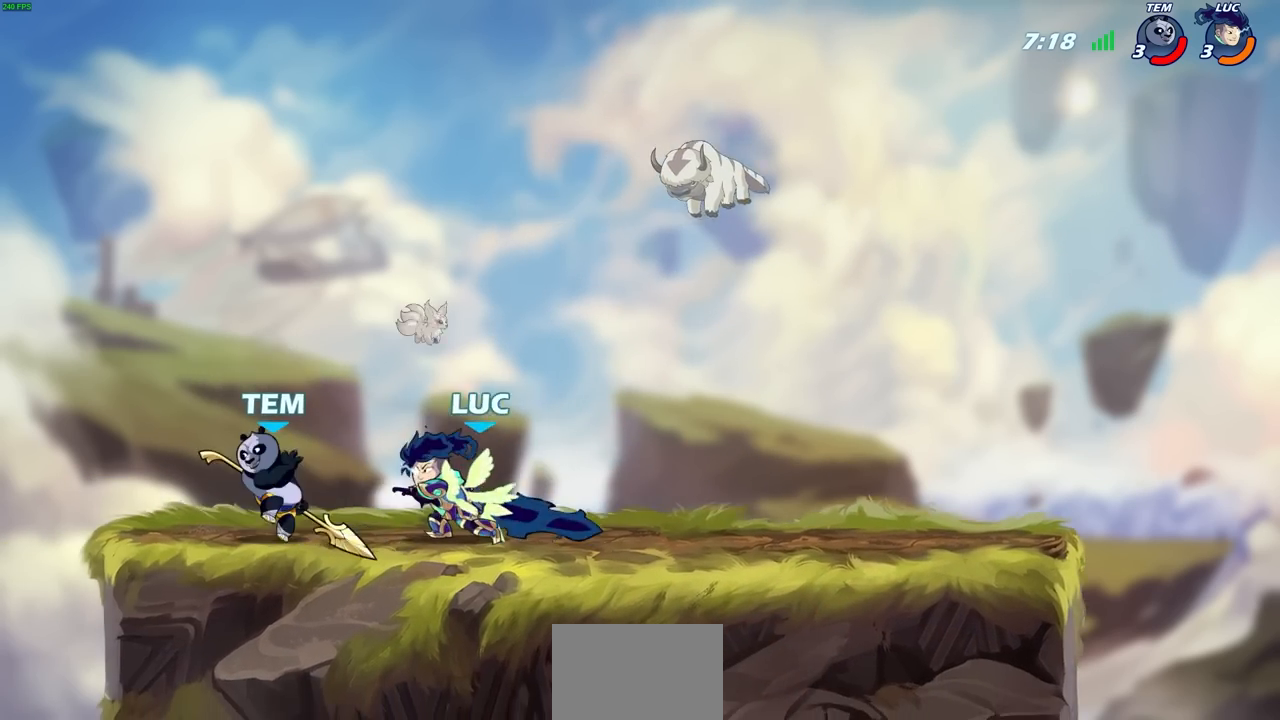
{"buttons": [], "left_stick": "up-right", "right_stick": "center", "events": [[333, "CROSS", "down"], [333, "left_stick", "right"], [417, "left_stick", "up-right"], [467, "CROSS", "up"]]}